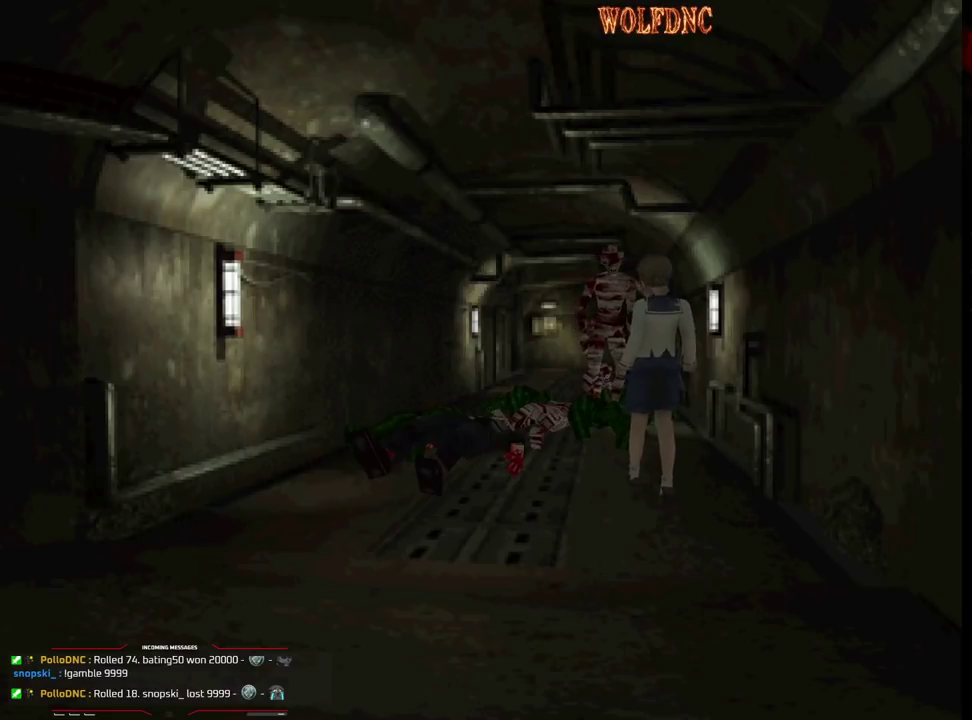
Gameplay with a controller (PlayStation layout); each line is a JSON object with the inputs held at the frame after it. "events" lists button and stick changes between this image and that frame as [ms after this image, input, new state], when the widget could be followed in between. Not read: L3 R3.
{"buttons": ["R1"], "events": [[67, "DPAD_DOWN", "up"], [167, "R1", "down"]]}
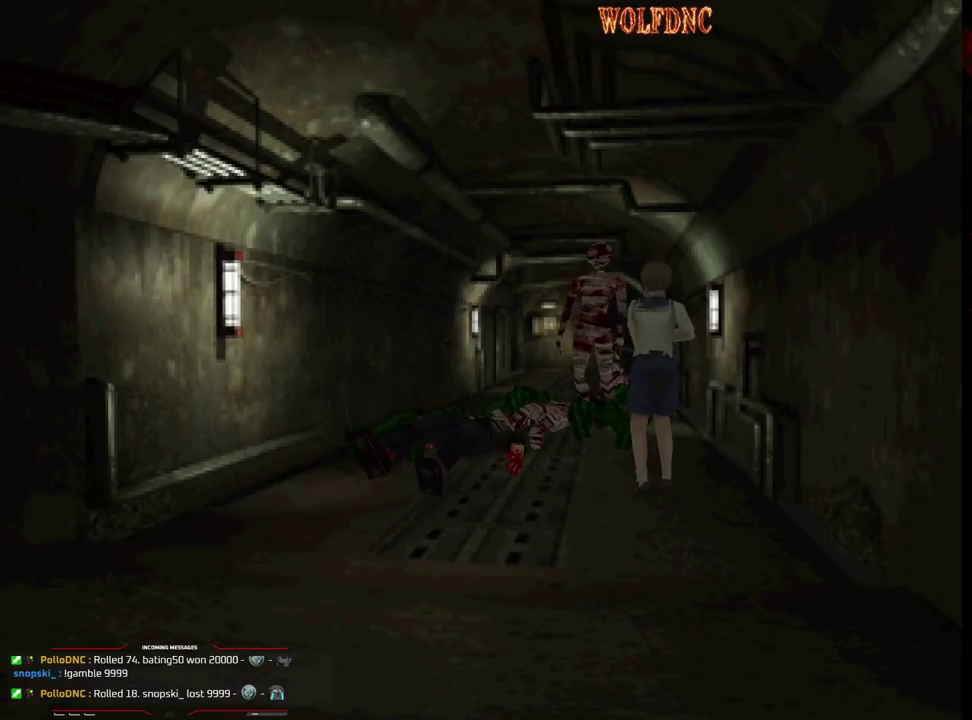
{"buttons": ["R1"], "events": [[283, "CROSS", "down"], [417, "CROSS", "up"]]}
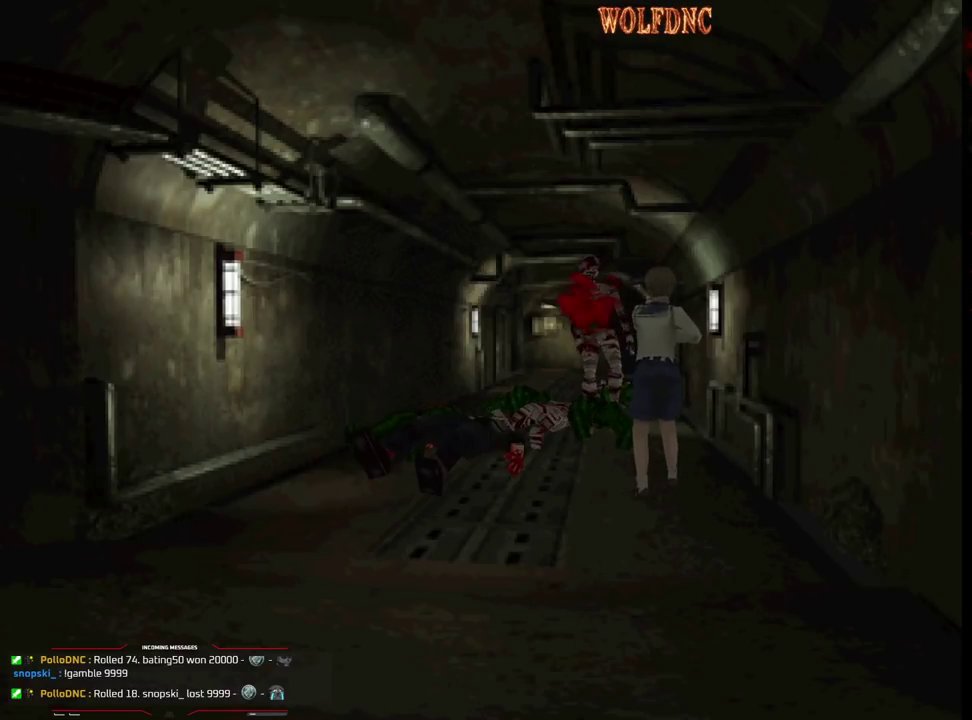
{"buttons": ["CROSS", "R1"], "events": [[433, "CROSS", "down"]]}
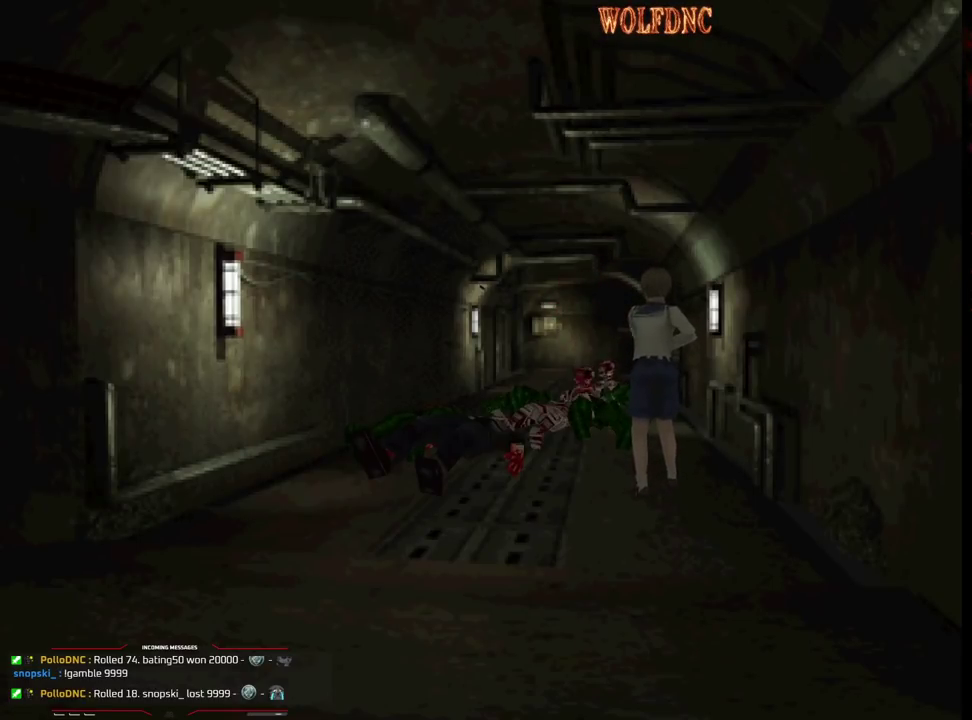
{"buttons": ["R1"], "events": [[167, "CROSS", "up"], [217, "CROSS", "down"], [400, "CROSS", "up"]]}
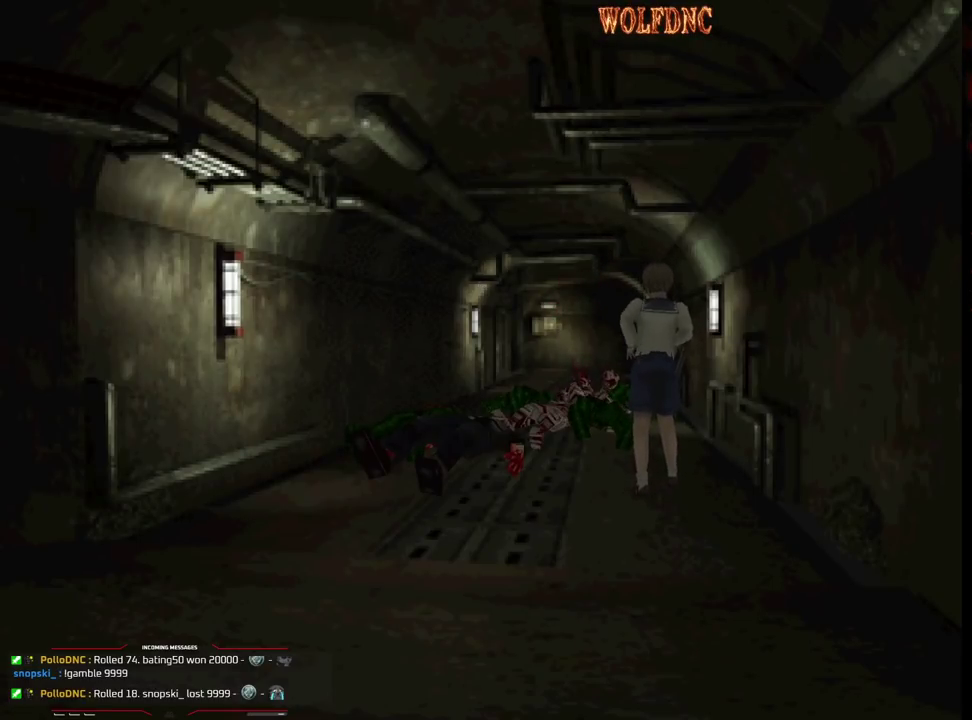
{"buttons": [], "events": [[133, "R1", "up"]]}
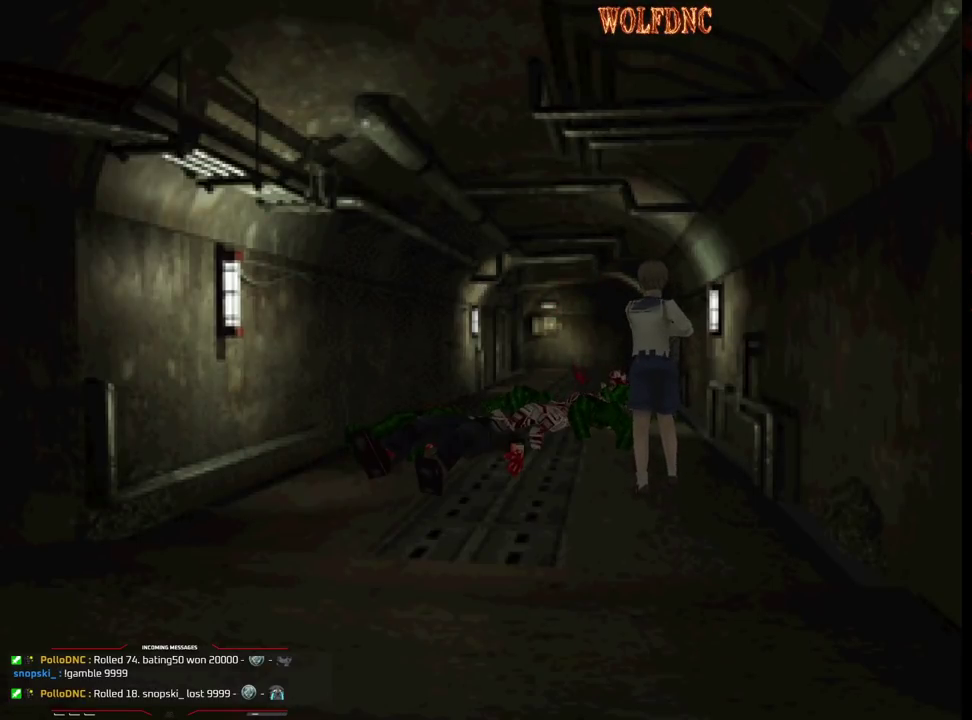
{"buttons": [], "events": []}
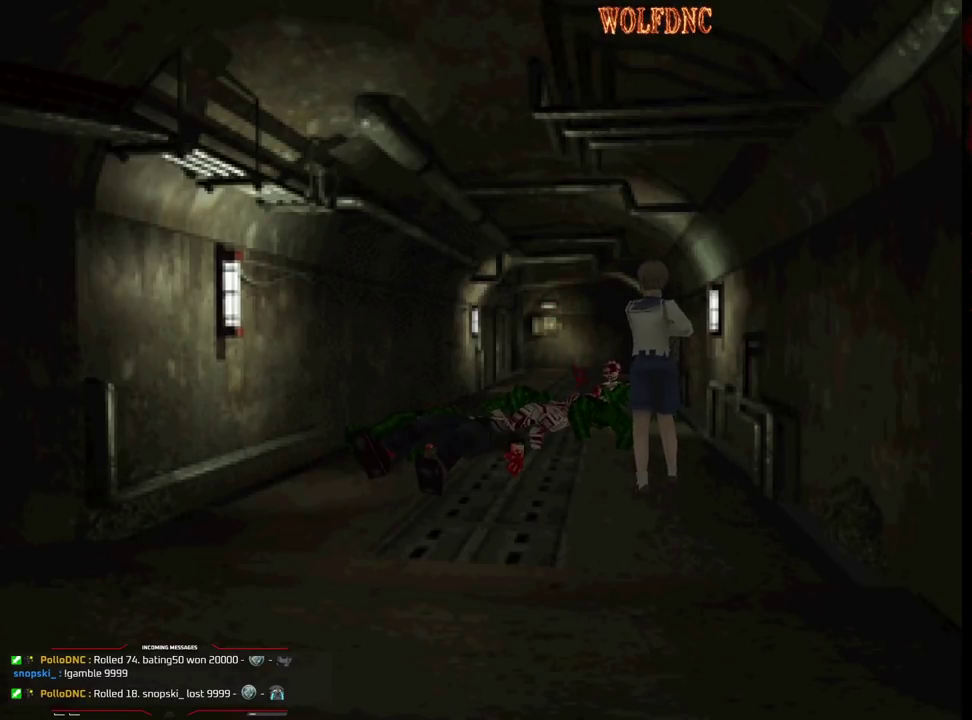
{"buttons": ["DPAD_UP"], "events": [[500, "DPAD_UP", "down"]]}
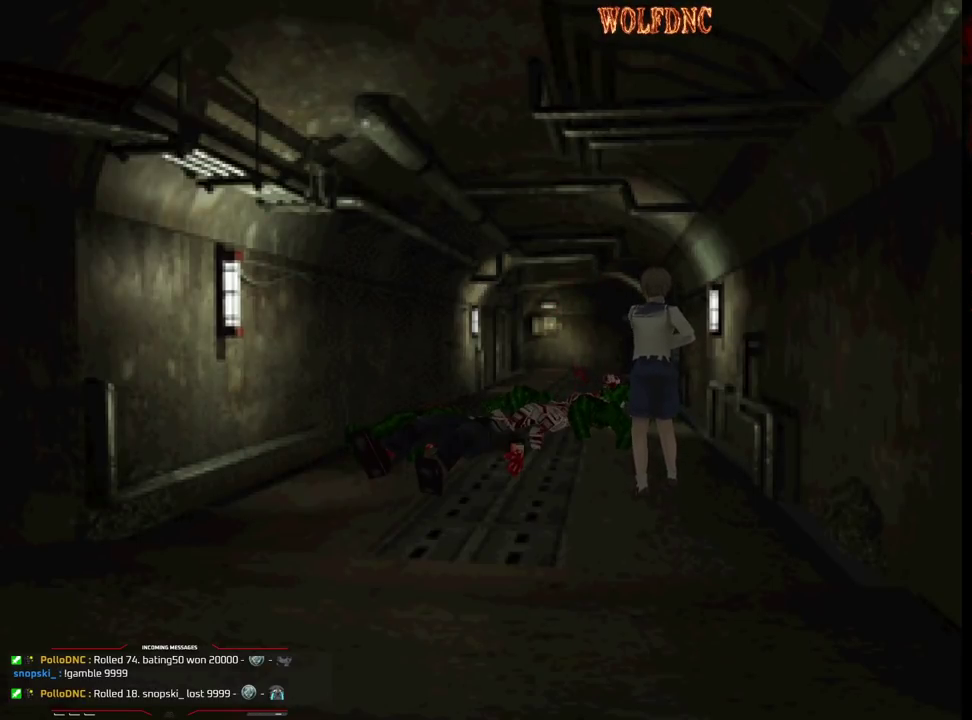
{"buttons": ["DPAD_UP", "DPAD_RIGHT"], "events": [[133, "DPAD_LEFT", "down"], [283, "DPAD_LEFT", "up"], [417, "DPAD_RIGHT", "down"]]}
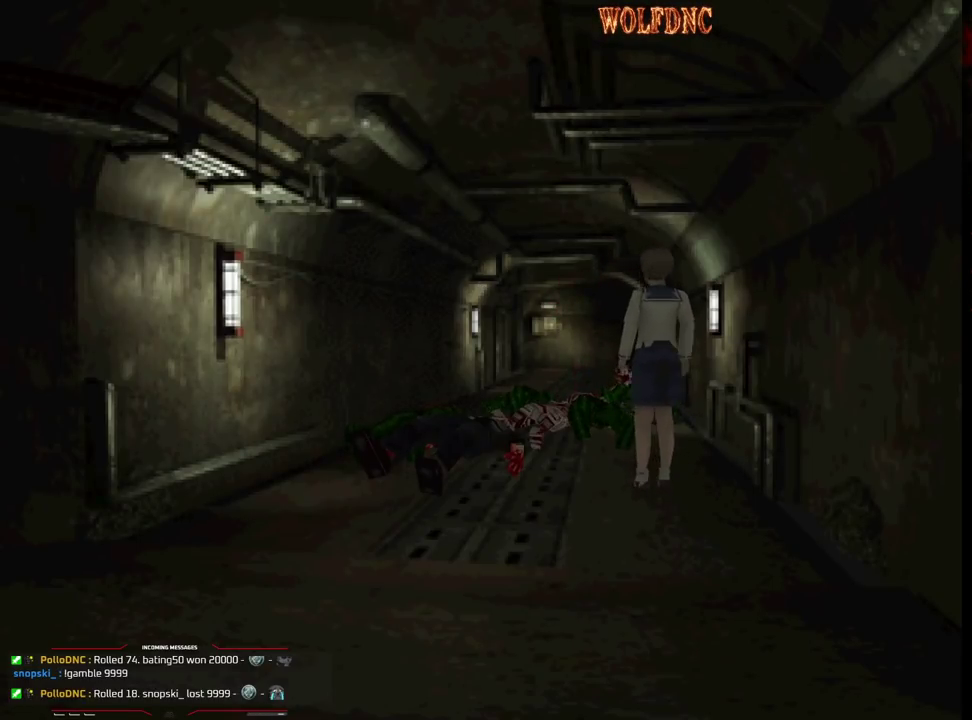
{"buttons": [], "events": [[50, "DPAD_RIGHT", "up"], [50, "DPAD_UP", "up"], [150, "CIRCLE", "down"], [250, "CIRCLE", "up"]]}
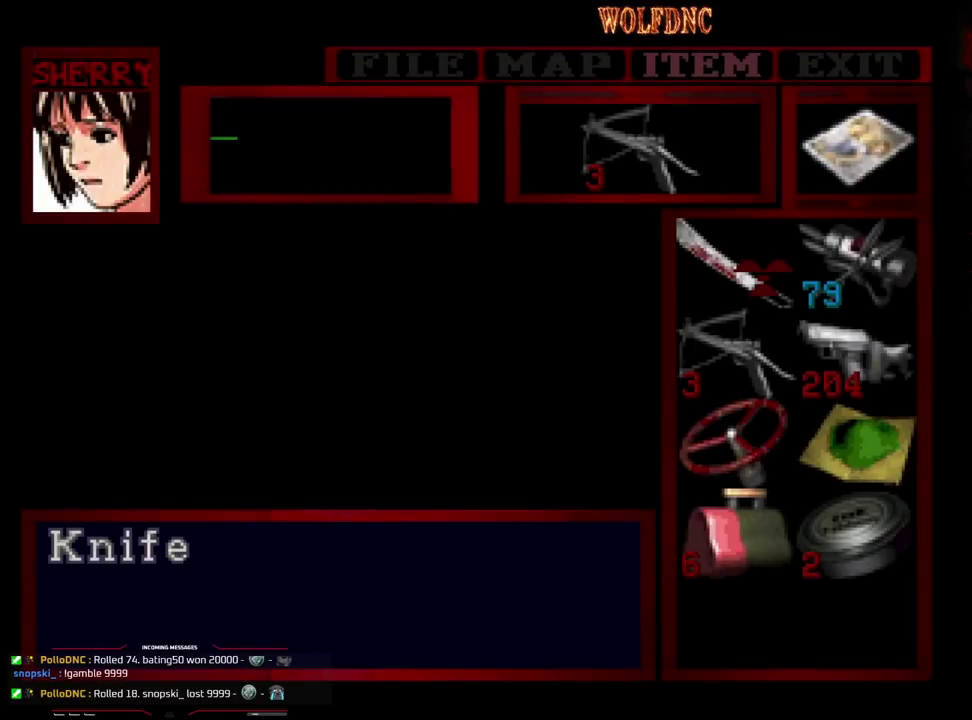
{"buttons": ["DPAD_DOWN"], "events": [[450, "DPAD_DOWN", "down"]]}
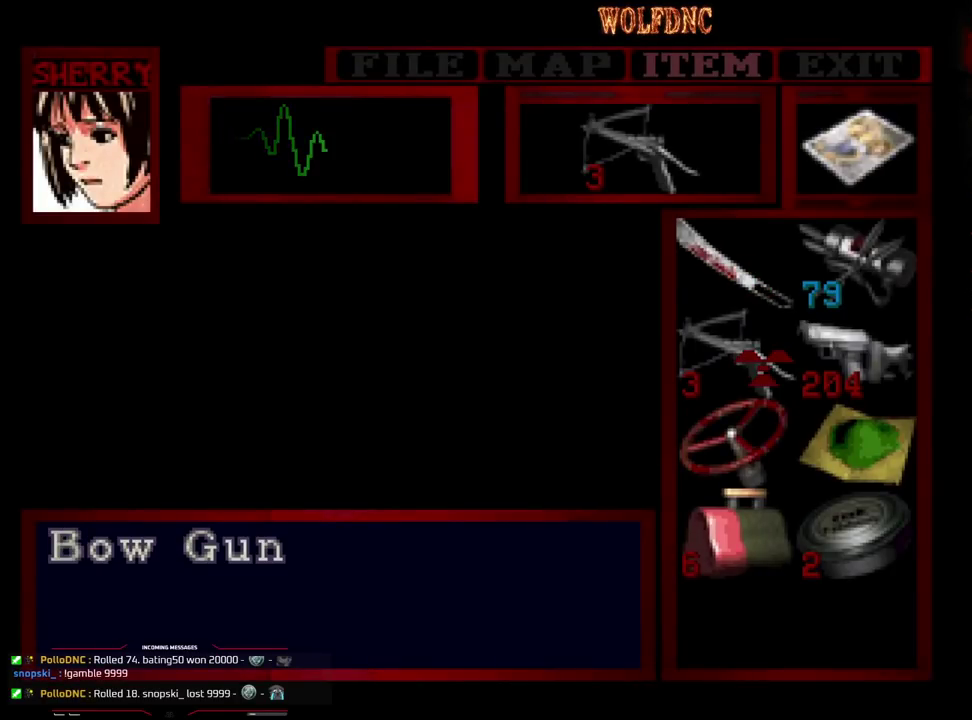
{"buttons": ["CROSS"], "events": [[50, "DPAD_DOWN", "up"], [233, "DPAD_UP", "down"], [283, "DPAD_UP", "up"], [333, "CROSS", "down"], [417, "CROSS", "up"], [467, "CROSS", "down"]]}
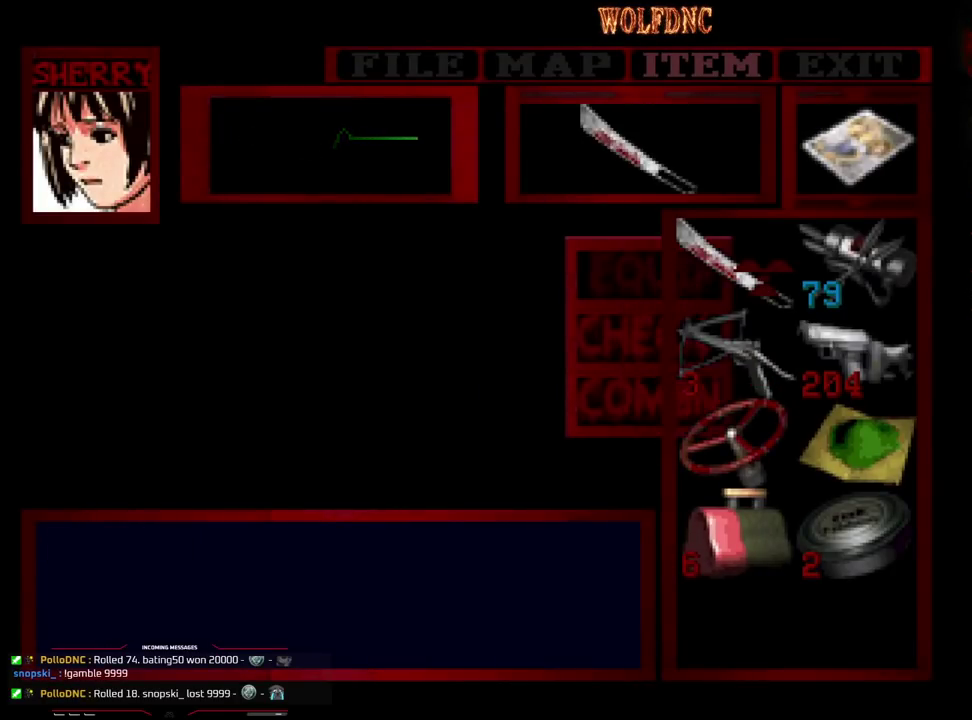
{"buttons": ["SQUARE", "DPAD_UP"], "events": [[17, "CROSS", "up"], [50, "CIRCLE", "down"], [150, "CIRCLE", "up"], [300, "DPAD_UP", "down"], [300, "SQUARE", "down"], [383, "SQUARE", "up"], [467, "SQUARE", "down"]]}
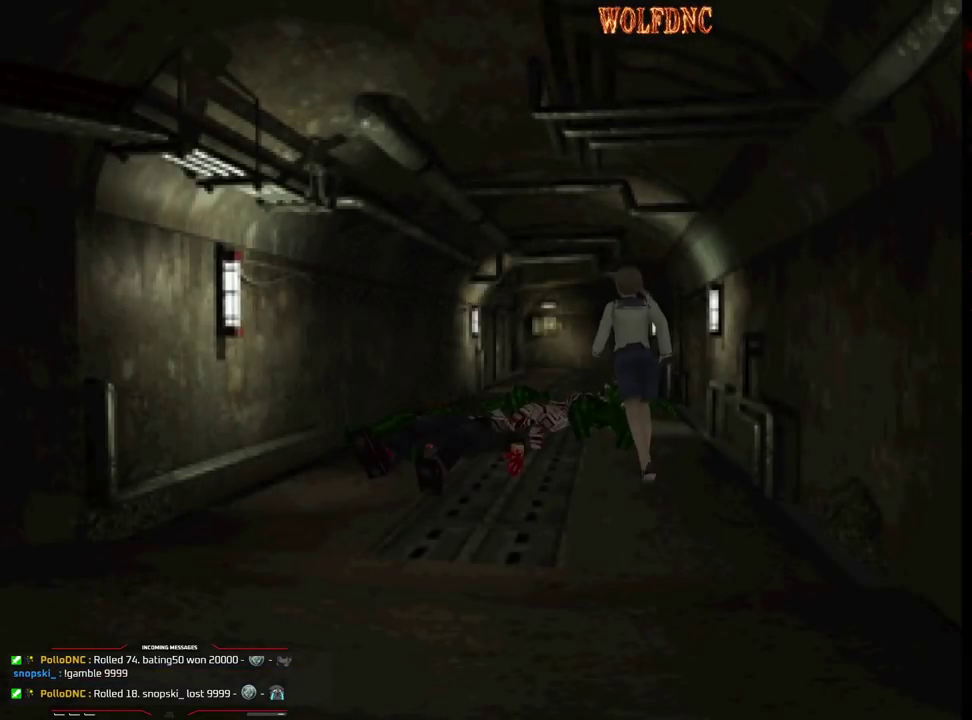
{"buttons": ["DPAD_UP"], "events": [[167, "DPAD_UP", "up"], [167, "R1", "down"], [167, "SQUARE", "up"], [300, "R1", "up"], [400, "DPAD_UP", "down"]]}
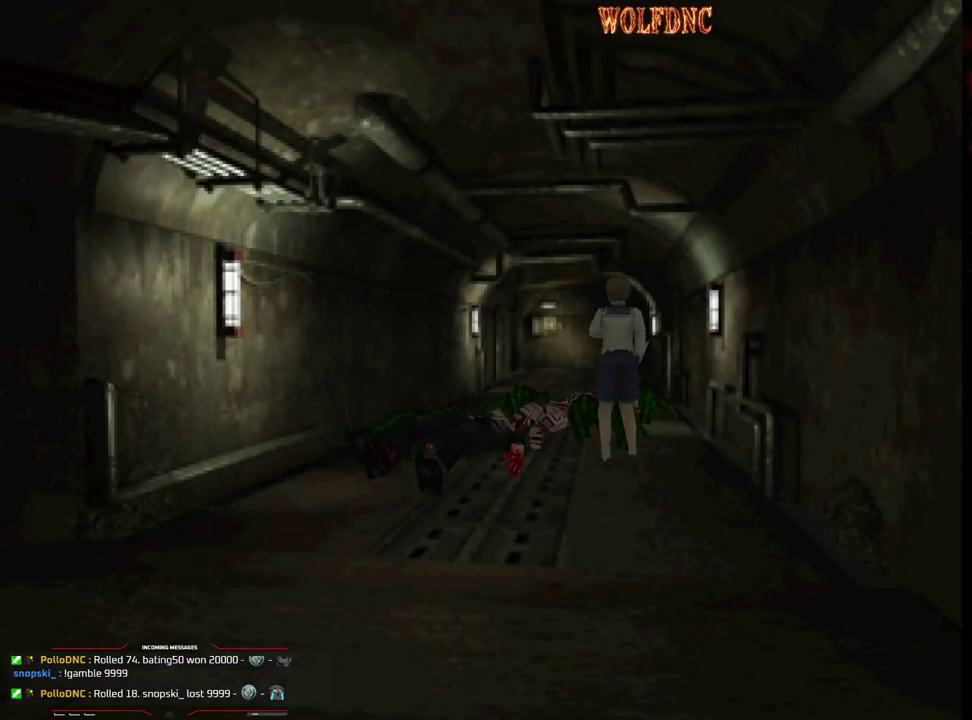
{"buttons": ["SQUARE", "R1", "DPAD_UP"], "events": [[133, "DPAD_UP", "up"], [317, "DPAD_UP", "down"], [317, "SQUARE", "down"], [467, "R1", "down"]]}
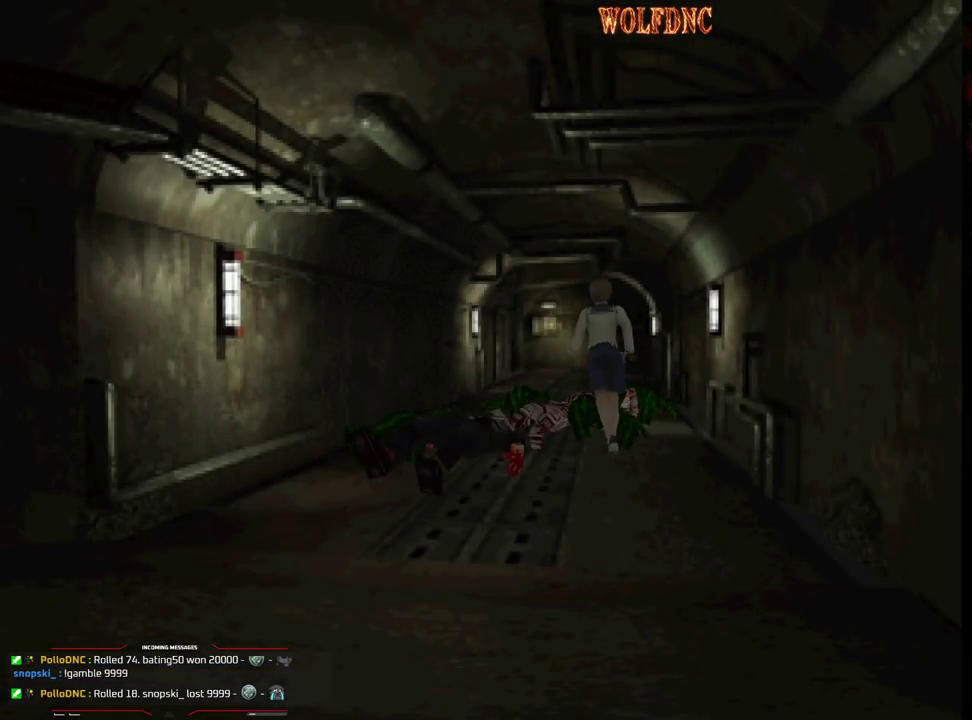
{"buttons": ["CROSS", "R1", "DPAD_DOWN"], "events": [[17, "DPAD_RIGHT", "down"], [17, "DPAD_UP", "up"], [67, "SQUARE", "up"], [100, "CROSS", "down"], [100, "DPAD_DOWN", "down"], [200, "DPAD_RIGHT", "up"]]}
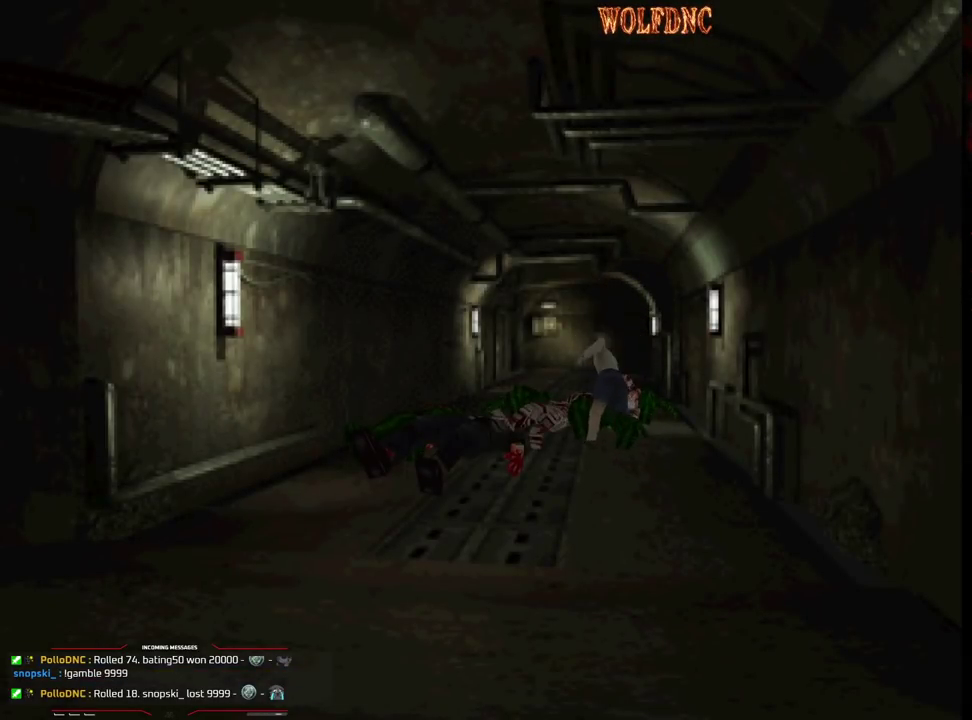
{"buttons": ["CROSS", "R1", "DPAD_DOWN"], "events": []}
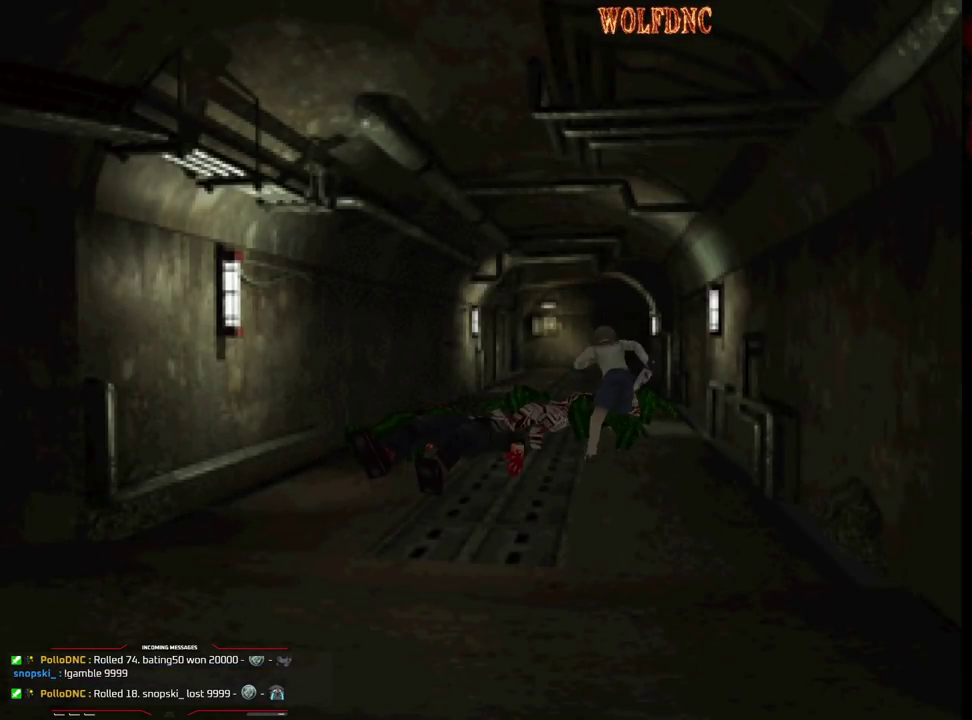
{"buttons": ["CROSS", "R1", "DPAD_DOWN"], "events": []}
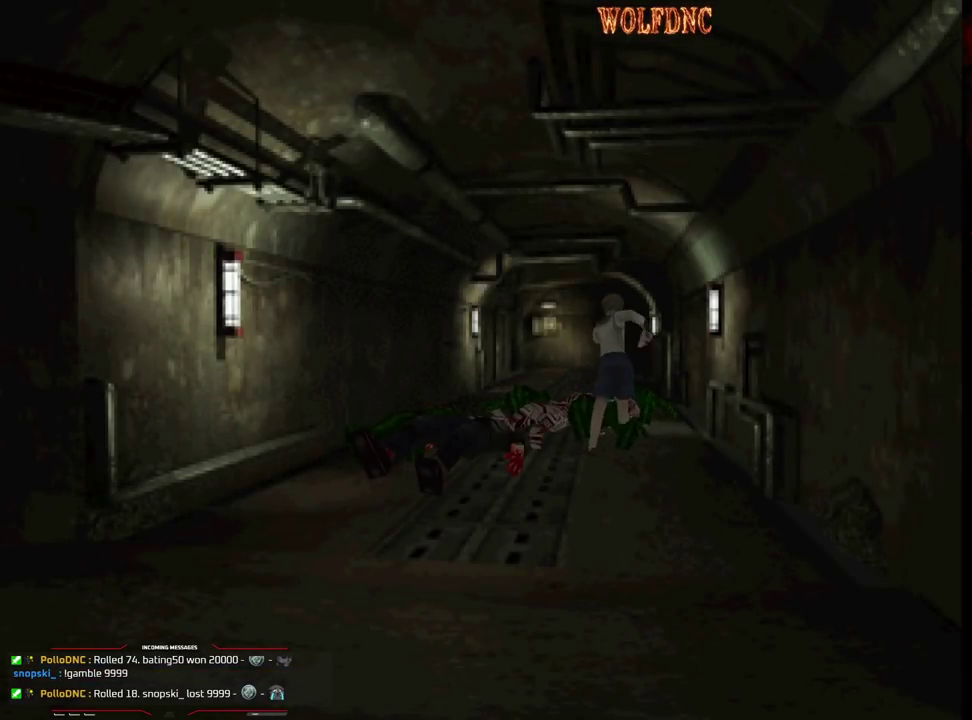
{"buttons": ["CROSS", "R1", "DPAD_DOWN"], "events": []}
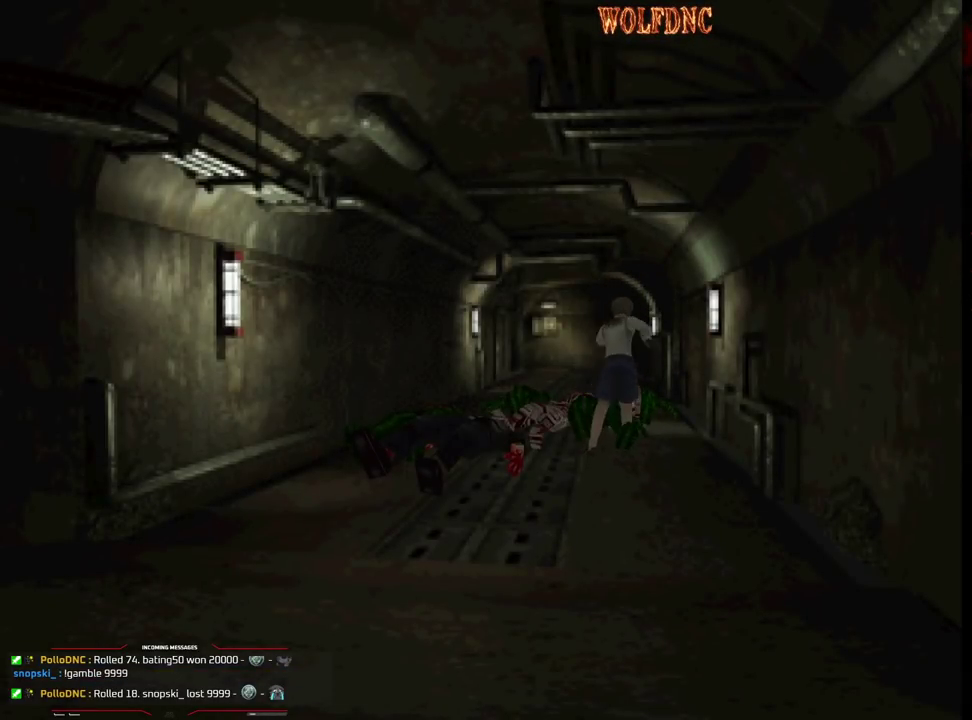
{"buttons": ["CROSS", "R1", "DPAD_DOWN"], "events": []}
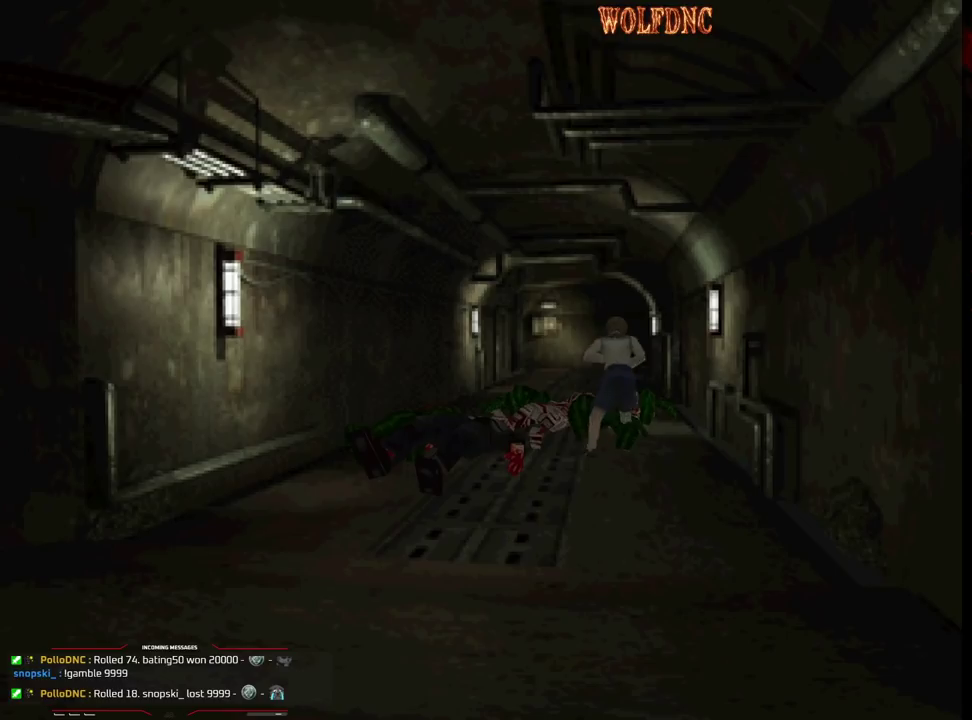
{"buttons": ["CROSS", "R1", "DPAD_DOWN"], "events": []}
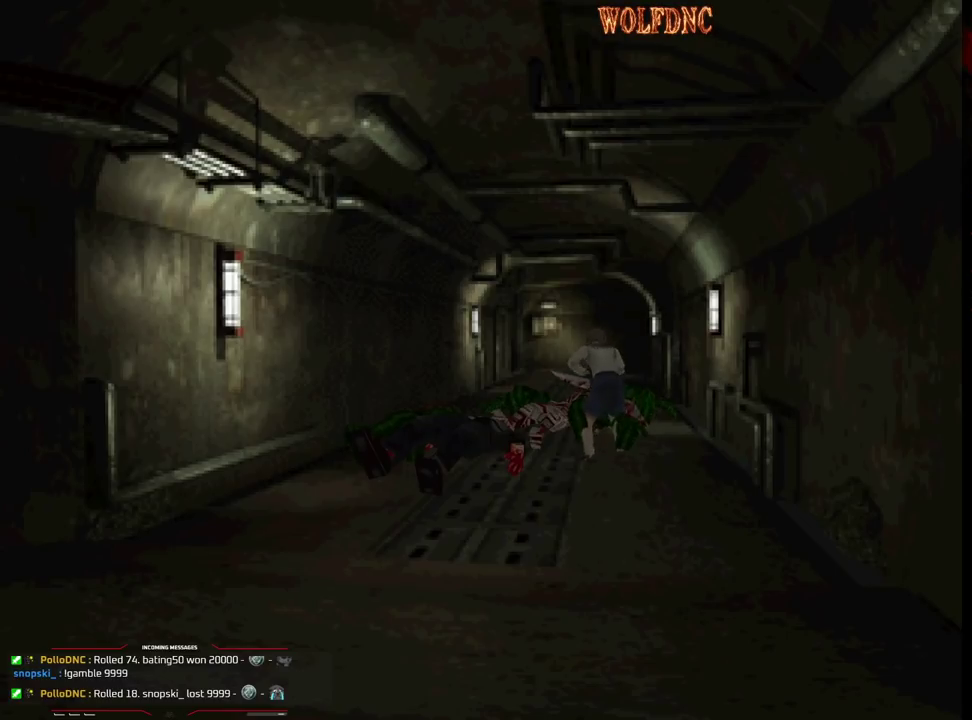
{"buttons": ["CROSS", "R1", "DPAD_DOWN"], "events": []}
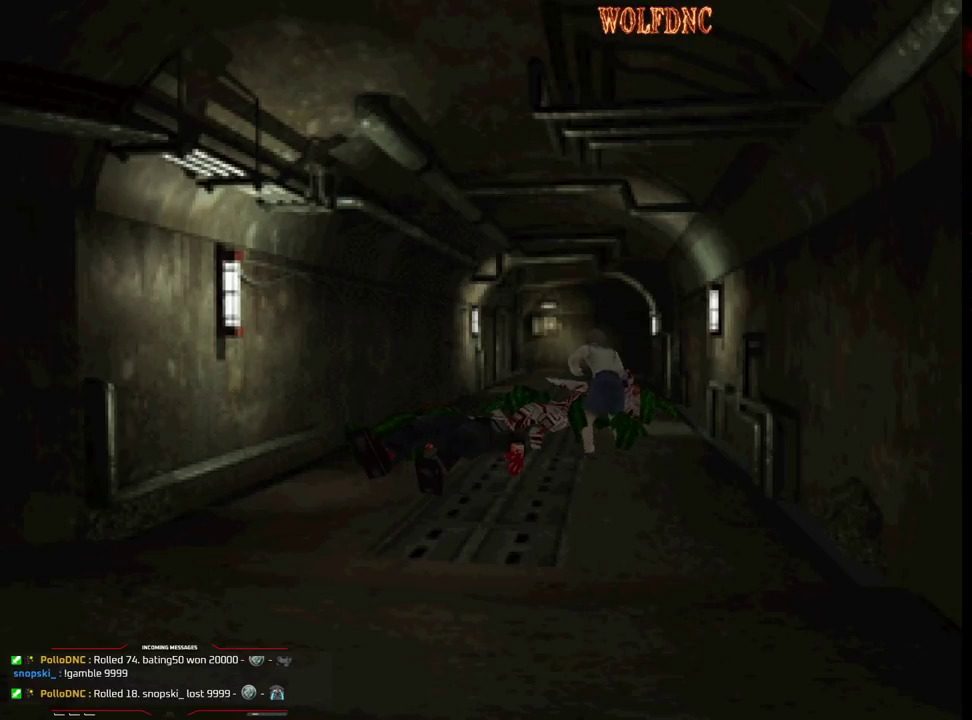
{"buttons": ["CROSS", "R1", "DPAD_DOWN"], "events": []}
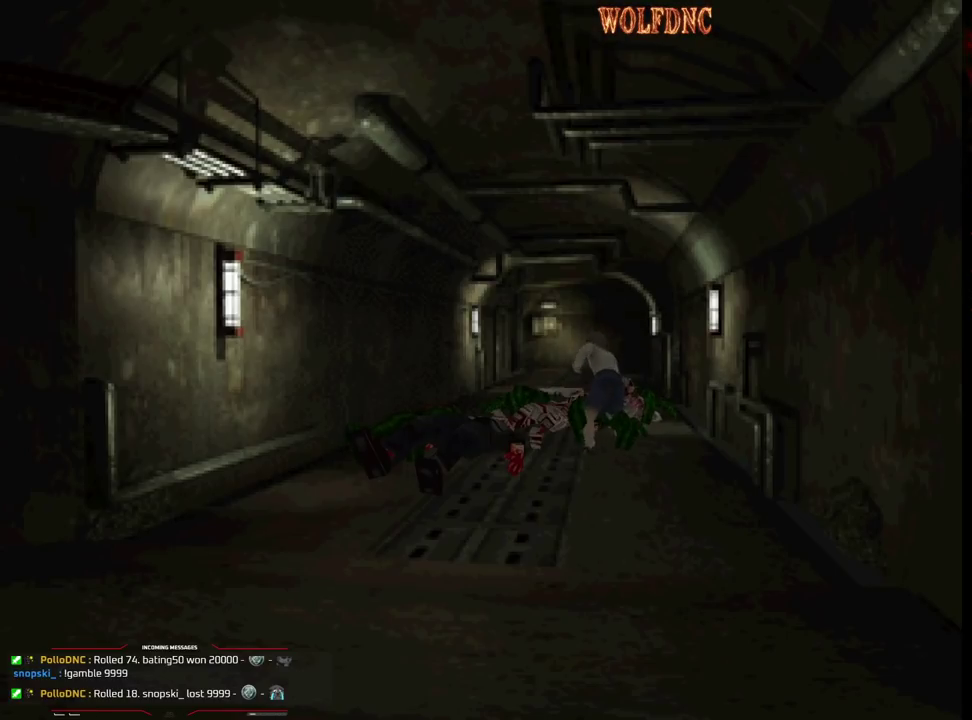
{"buttons": ["CROSS", "R1", "DPAD_DOWN"], "events": []}
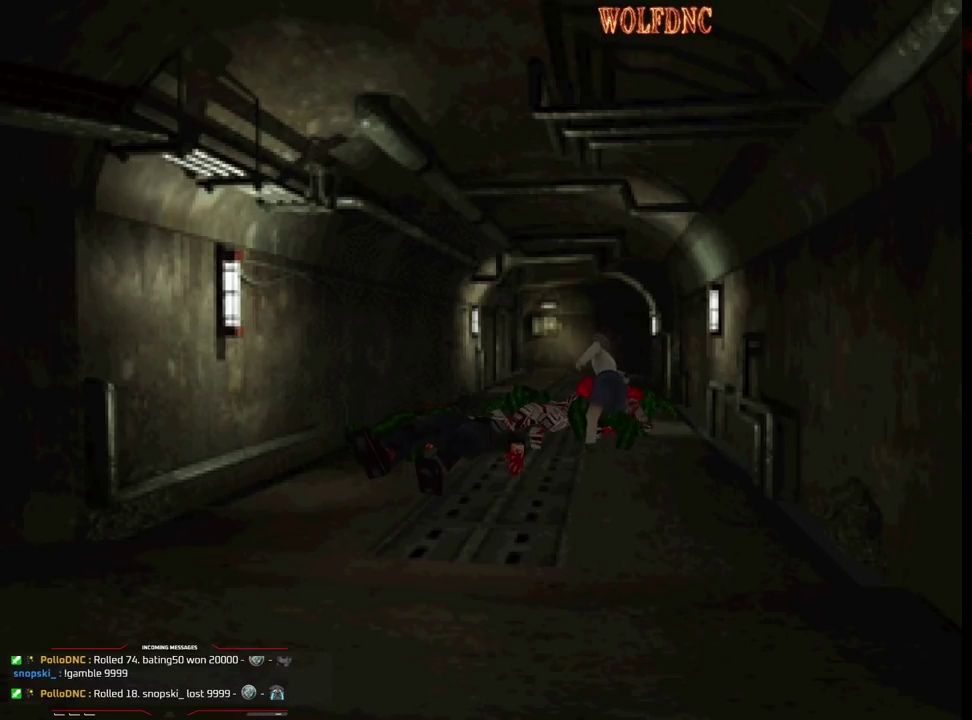
{"buttons": ["CROSS", "R1"], "events": [[483, "DPAD_DOWN", "up"]]}